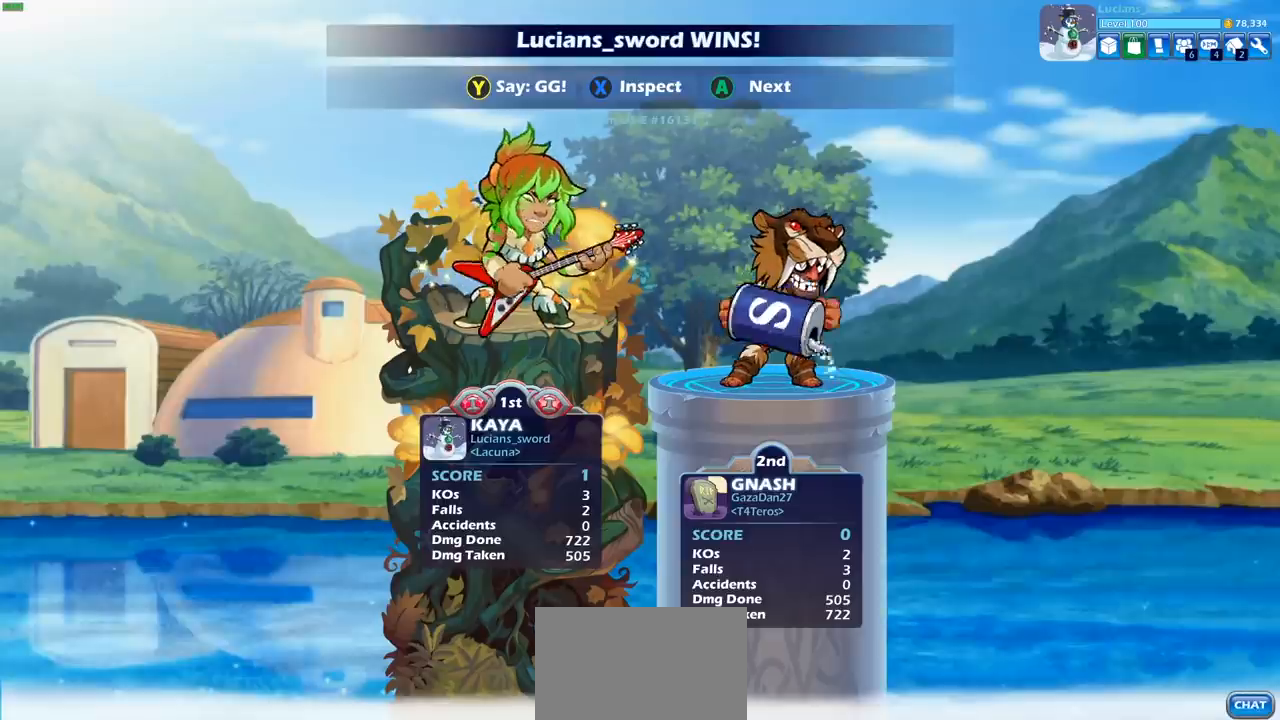
Gameplay with a controller (PlayStation layout); each line is a JSON object with the inputs held at the frame after it. "events" lists button and stick changes between this image and that frame as [ms after this image, input, new state], when the widget could be followed in between.
{"buttons": ["TRIANGLE"], "left_stick": "center", "right_stick": "center", "events": [[483, "TRIANGLE", "down"]]}
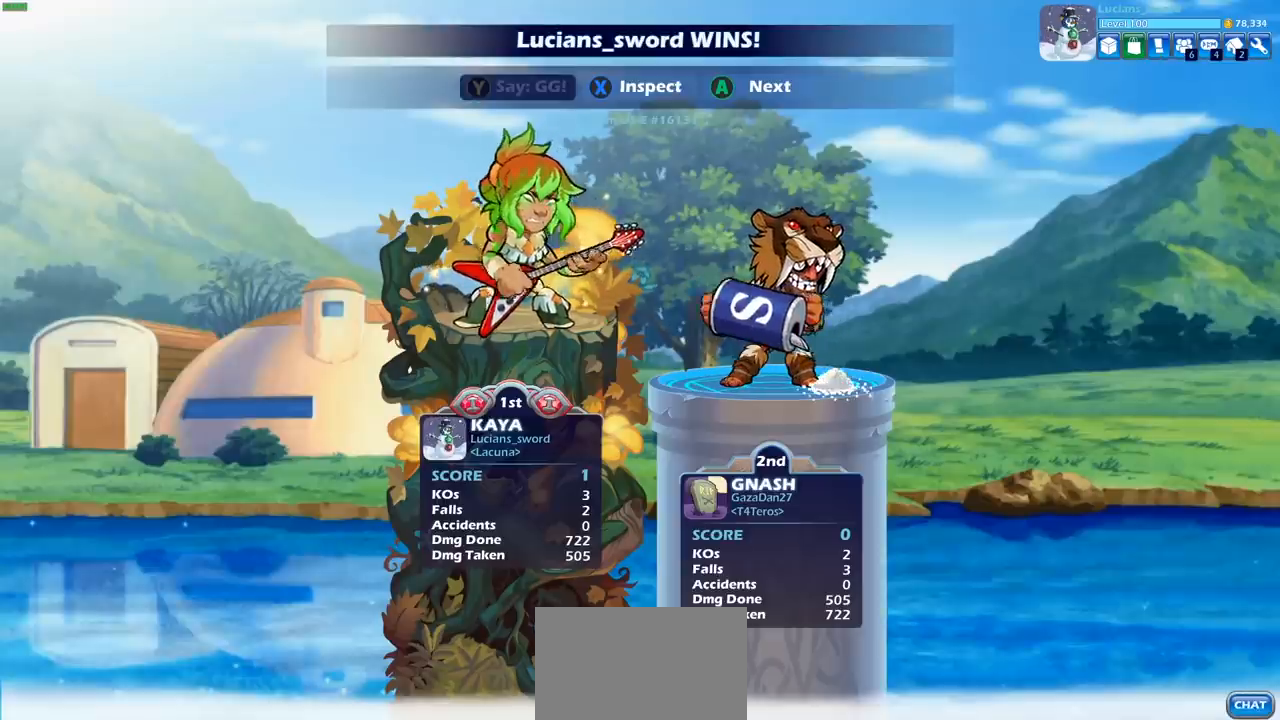
{"buttons": ["TRIANGLE"], "left_stick": "center", "right_stick": "center", "events": [[50, "TRIANGLE", "up"], [217, "TRIANGLE", "down"], [333, "TRIANGLE", "up"], [433, "TRIANGLE", "down"]]}
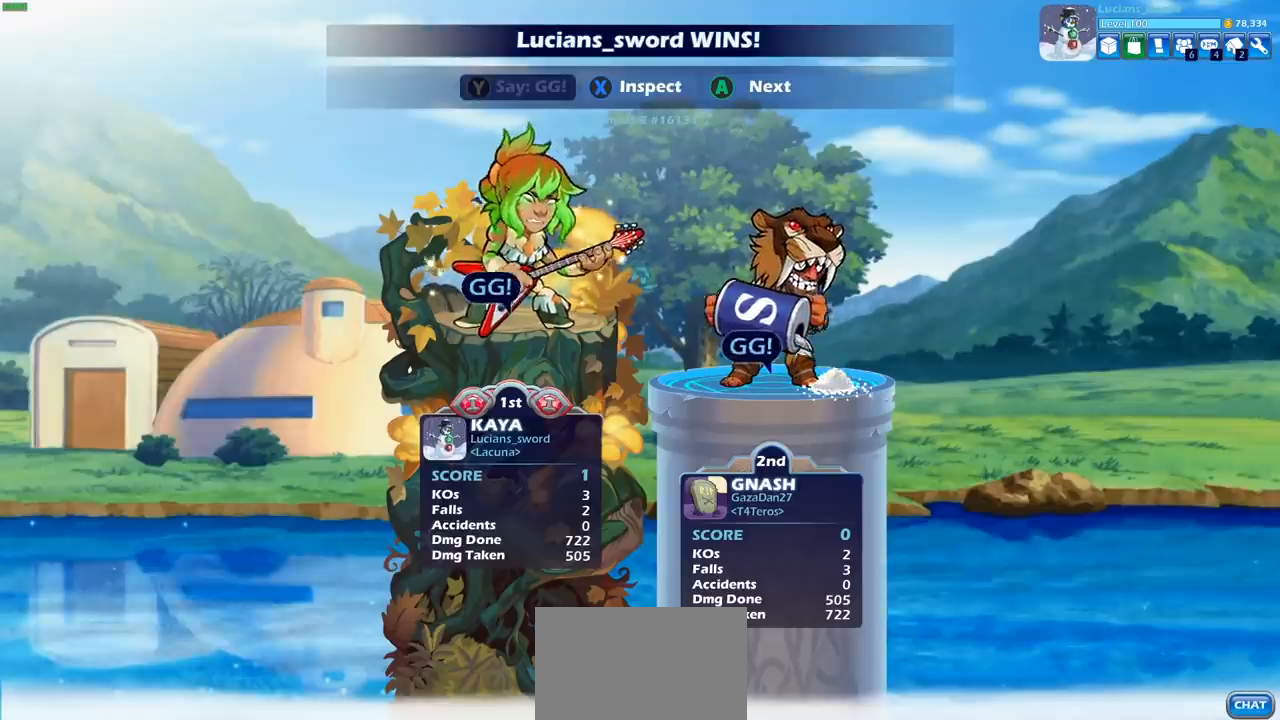
{"buttons": [], "left_stick": "center", "right_stick": "center", "events": [[33, "TRIANGLE", "up"]]}
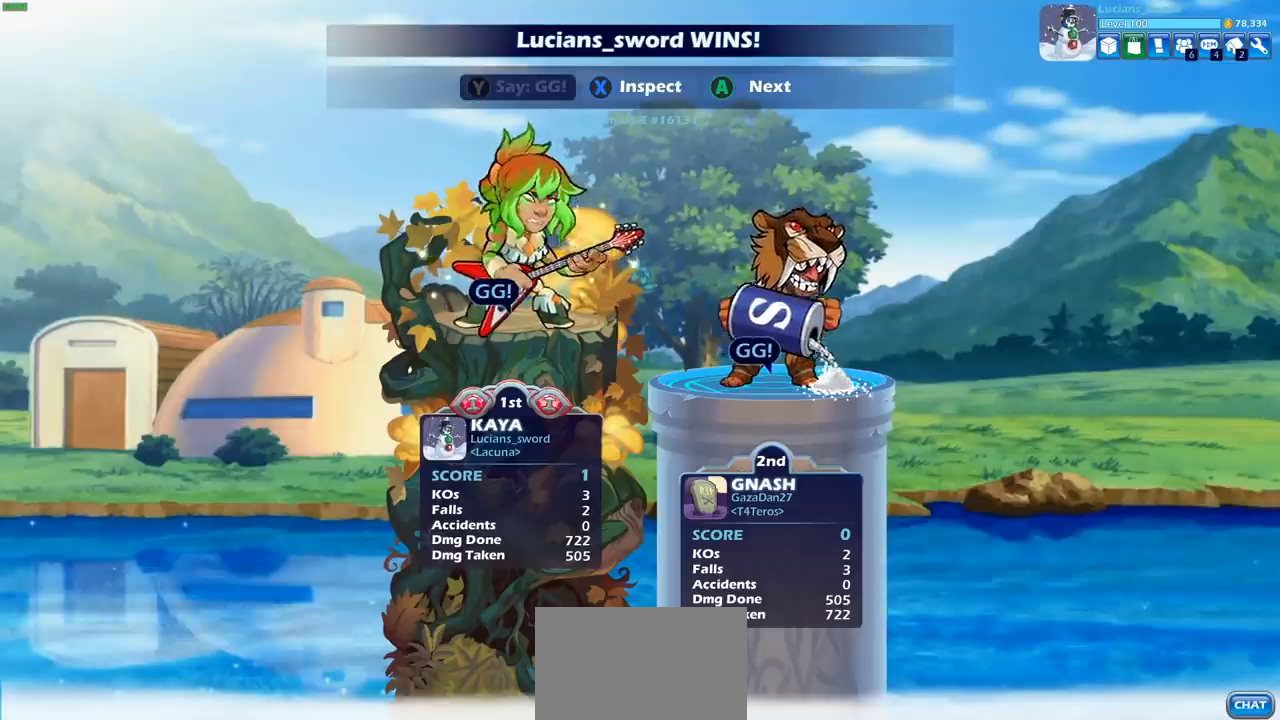
{"buttons": [], "left_stick": "center", "right_stick": "center", "events": []}
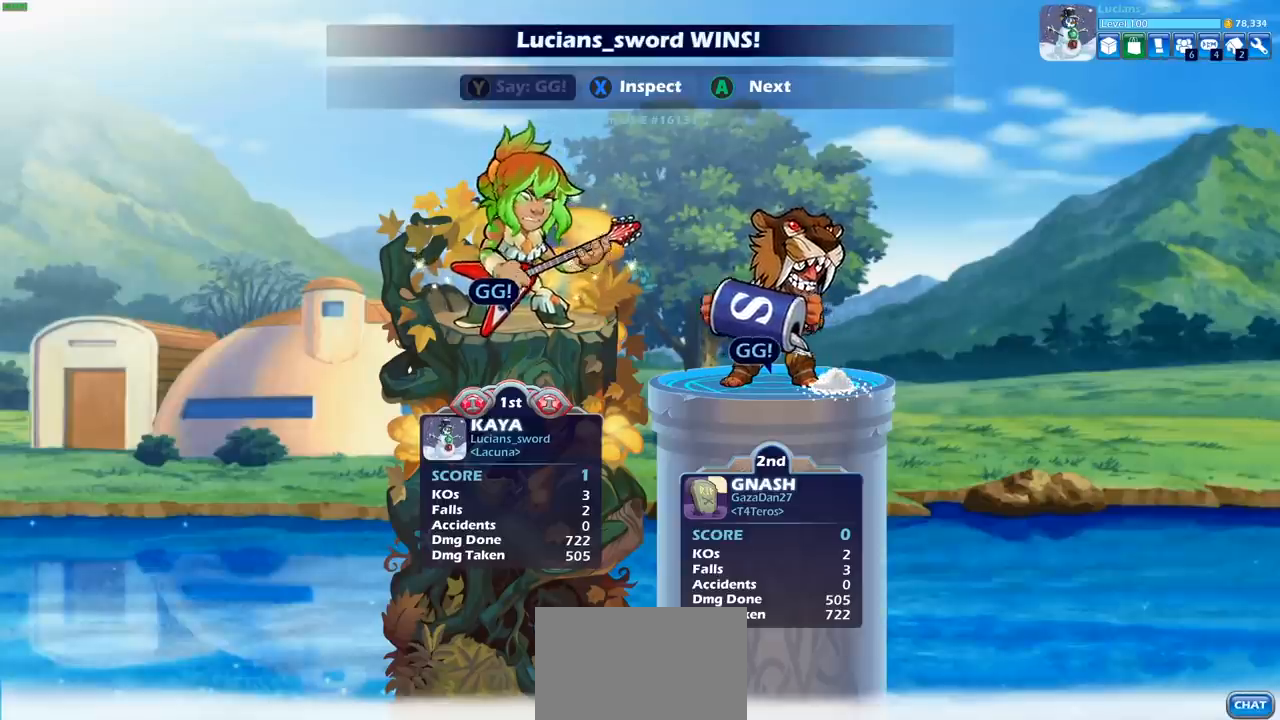
{"buttons": [], "left_stick": "center", "right_stick": "center", "events": [[100, "CROSS", "down"], [250, "CROSS", "up"], [383, "CROSS", "down"], [500, "CROSS", "up"]]}
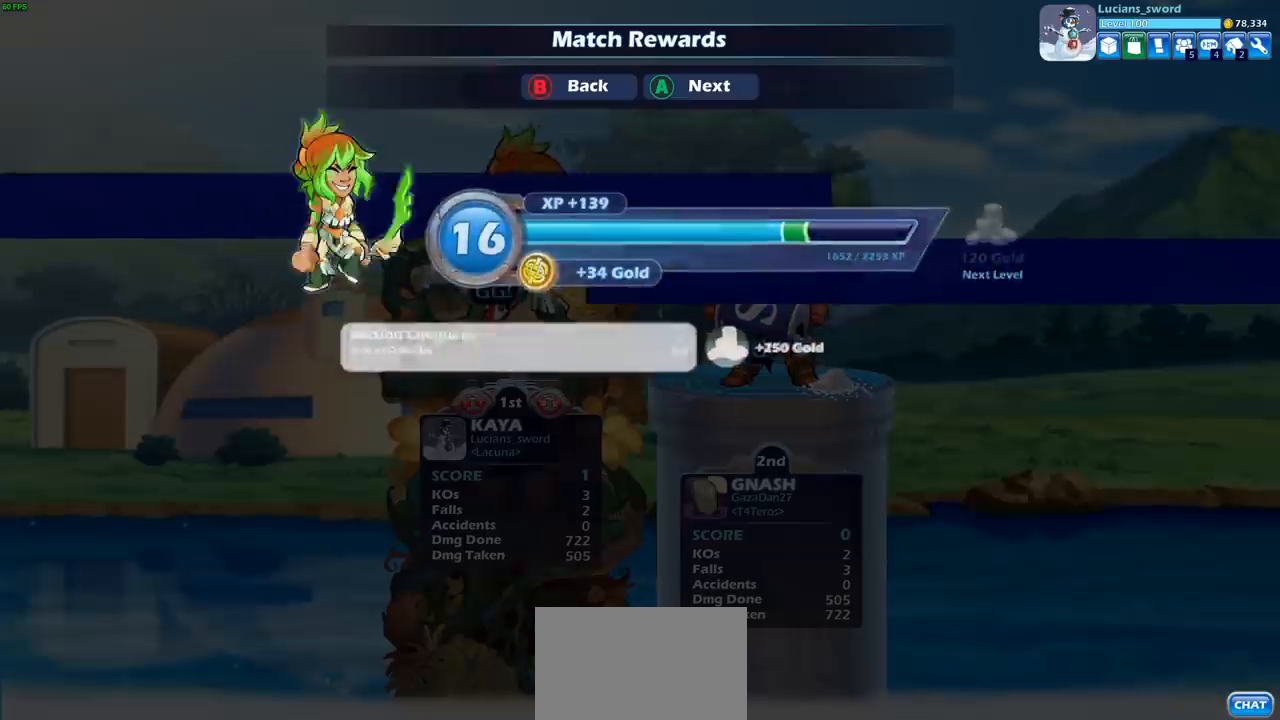
{"buttons": ["CROSS"], "left_stick": "center", "right_stick": "center", "events": [[450, "CROSS", "down"]]}
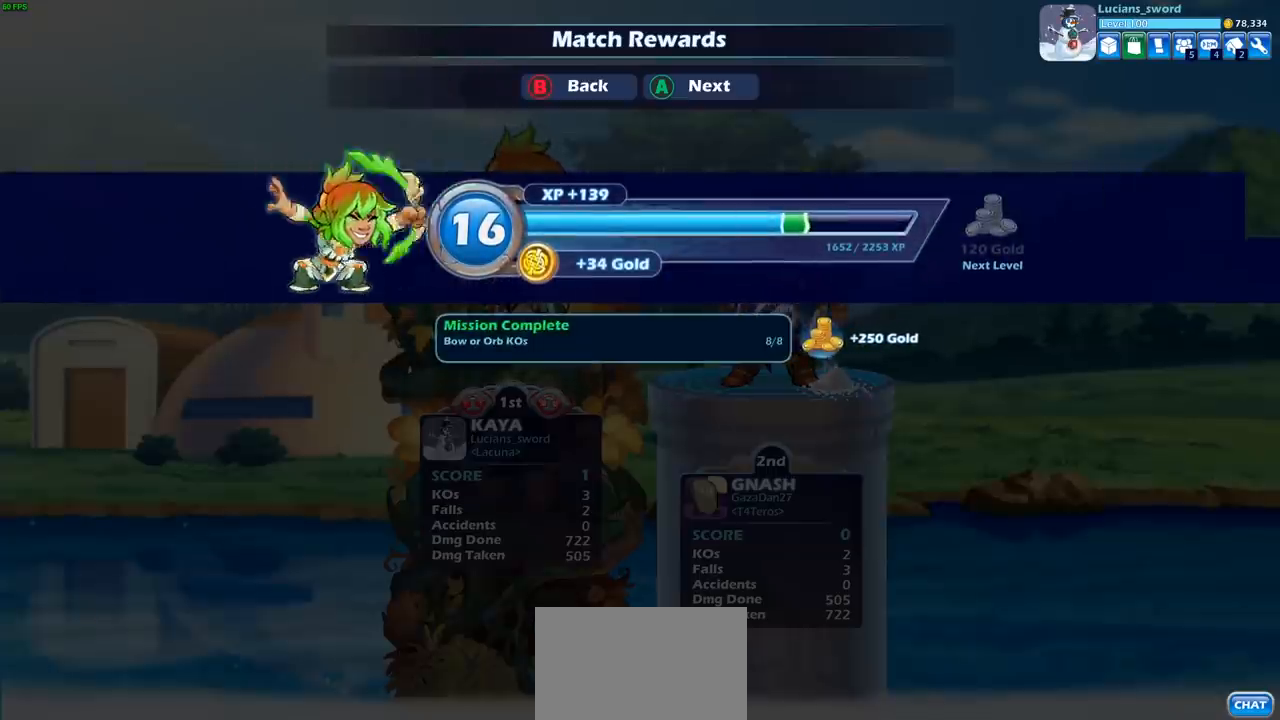
{"buttons": [], "left_stick": "center", "right_stick": "center", "events": [[50, "CROSS", "up"]]}
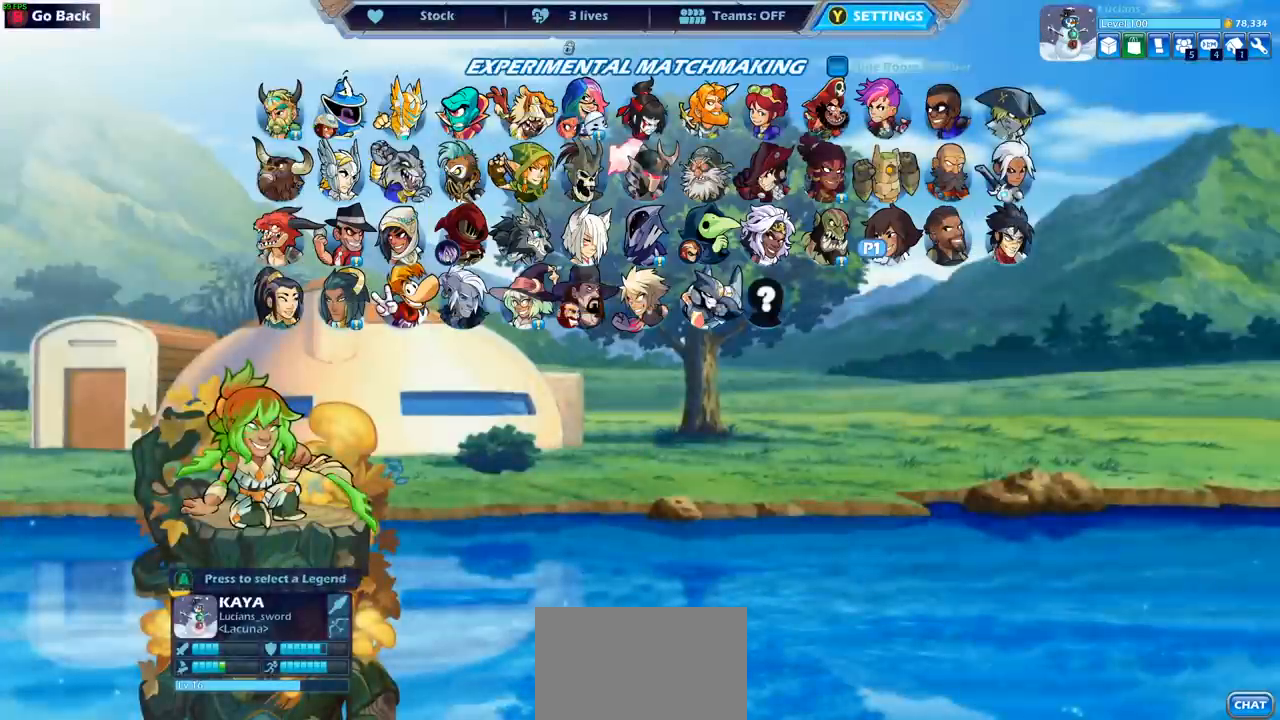
{"buttons": [], "left_stick": "center", "right_stick": "center", "events": []}
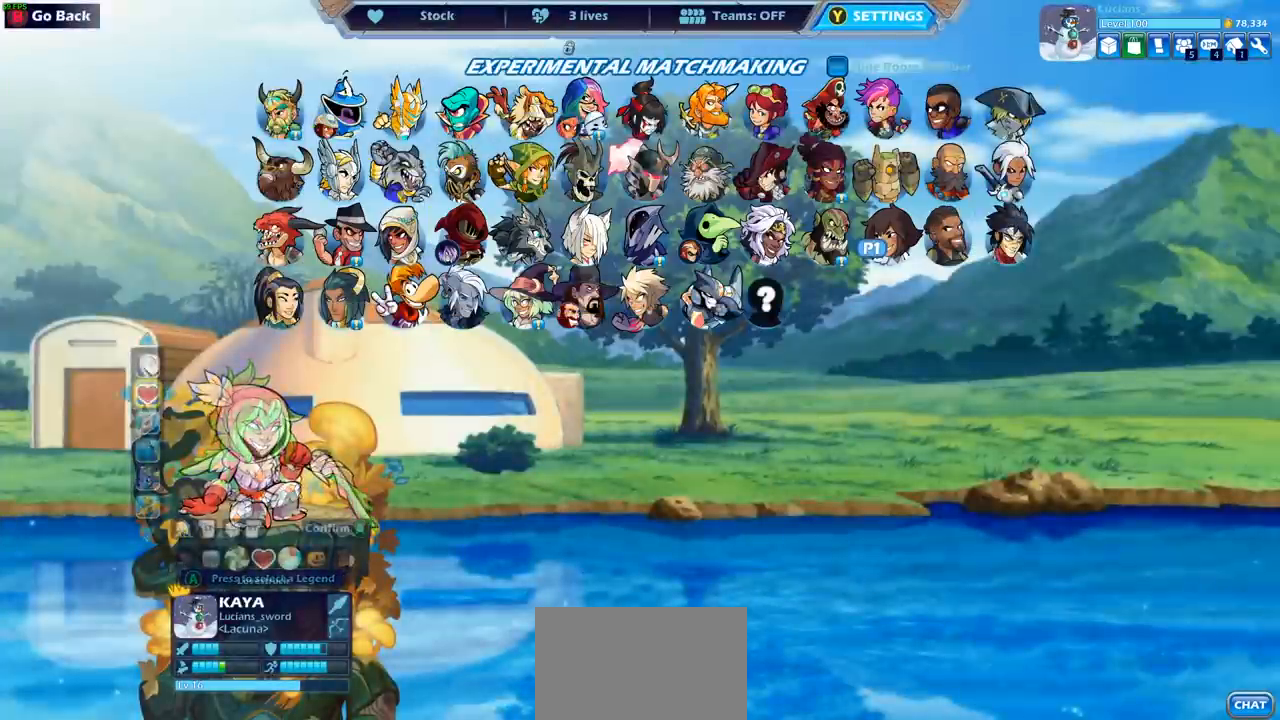
{"buttons": [], "left_stick": "center", "right_stick": "center", "events": [[317, "DPAD_UP", "down"], [433, "DPAD_UP", "up"]]}
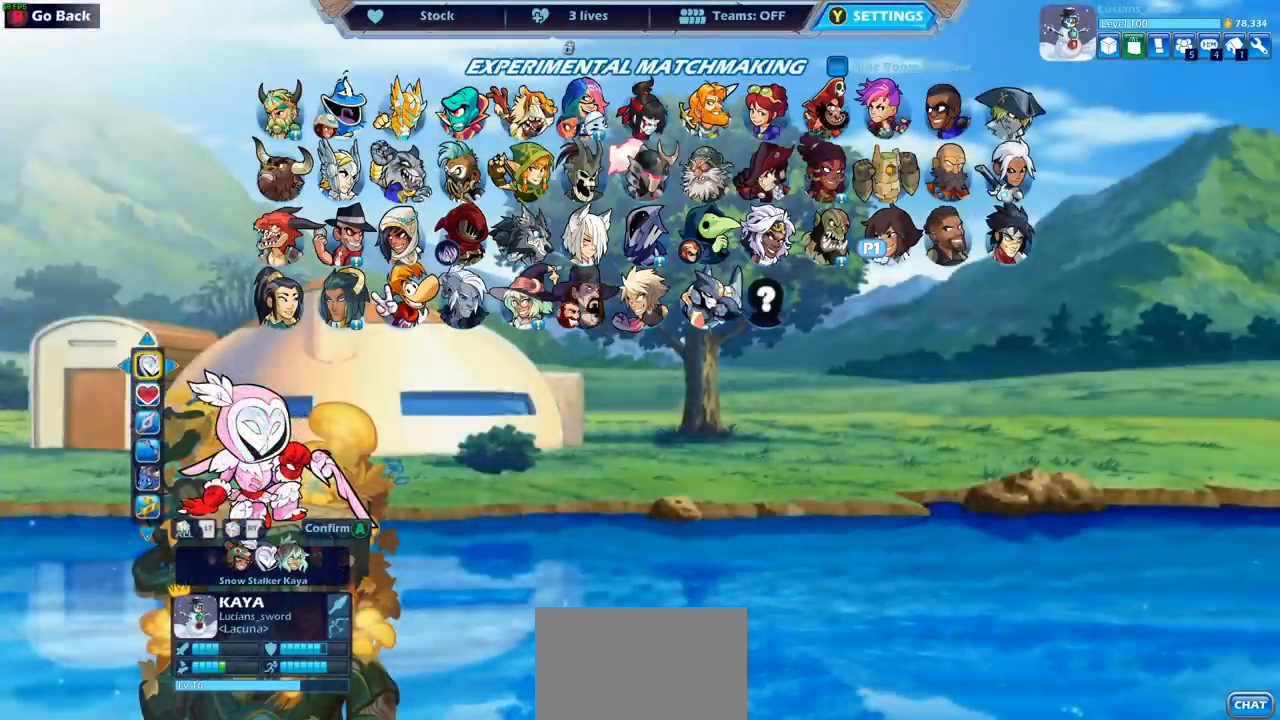
{"buttons": [], "left_stick": "center", "right_stick": "center", "events": []}
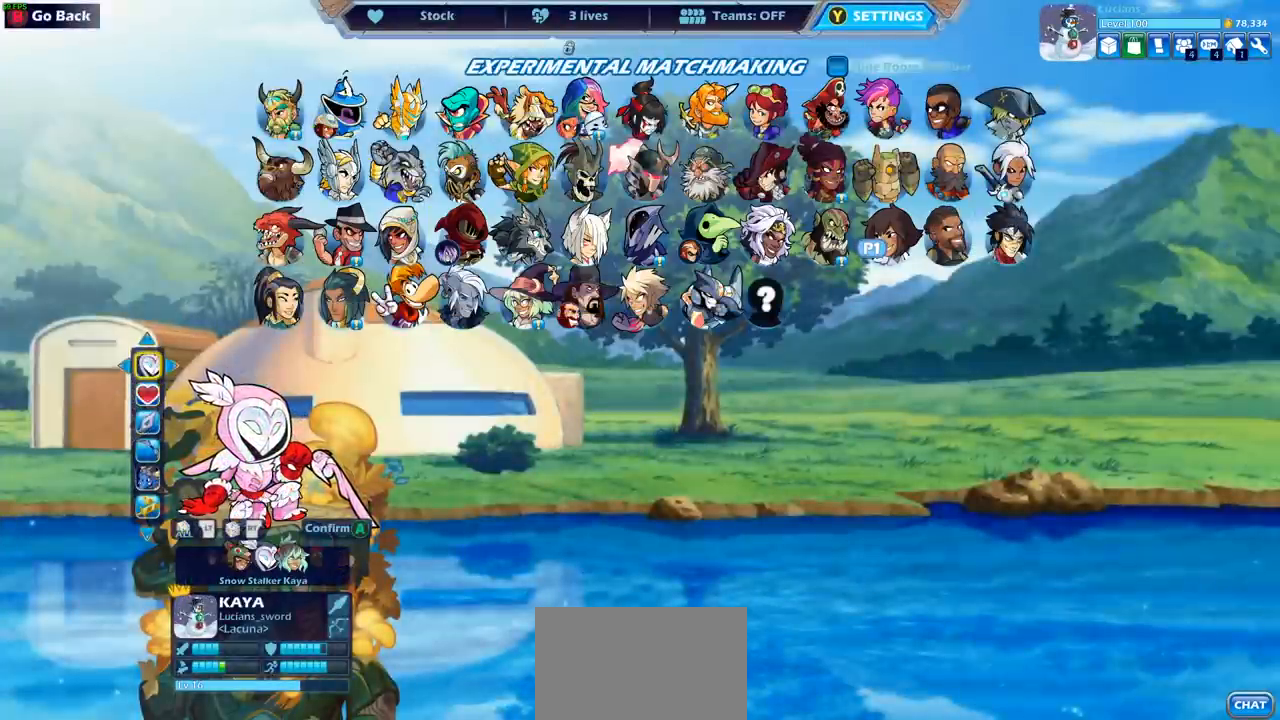
{"buttons": [], "left_stick": "center", "right_stick": "center", "events": [[67, "CROSS", "down"], [183, "CROSS", "up"]]}
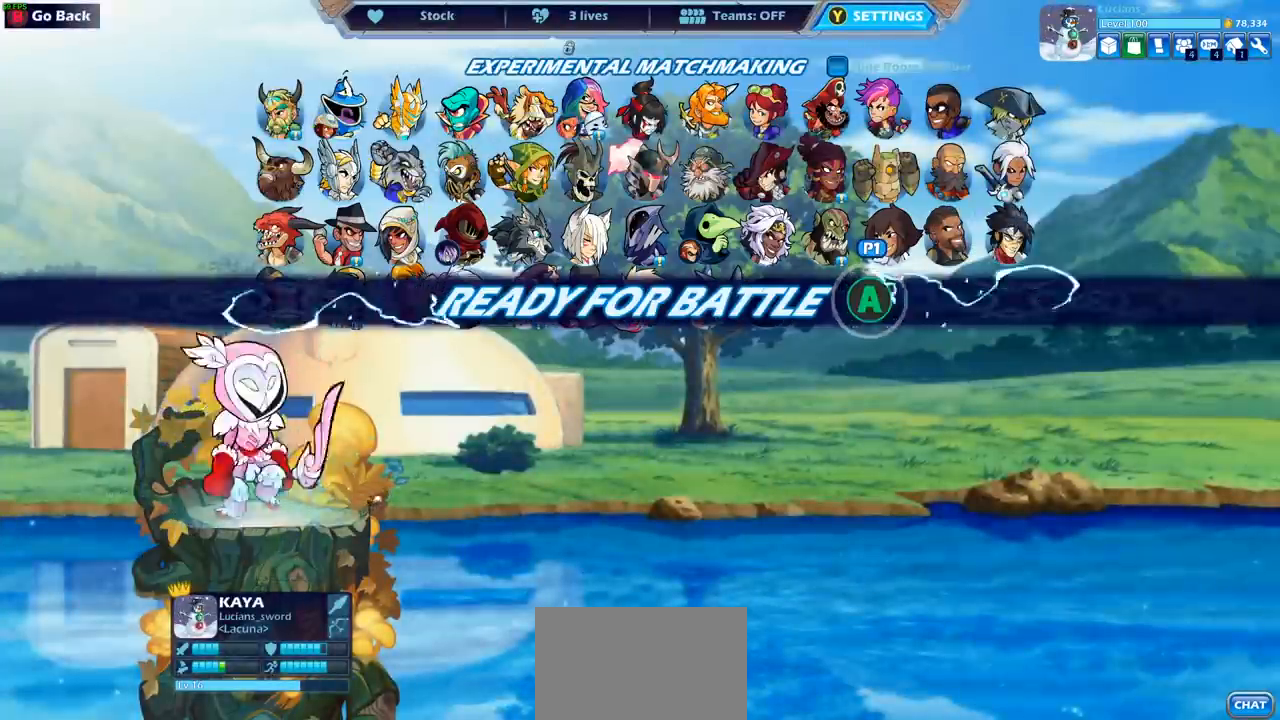
{"buttons": [], "left_stick": "center", "right_stick": "center", "events": [[383, "CROSS", "down"], [483, "CROSS", "up"]]}
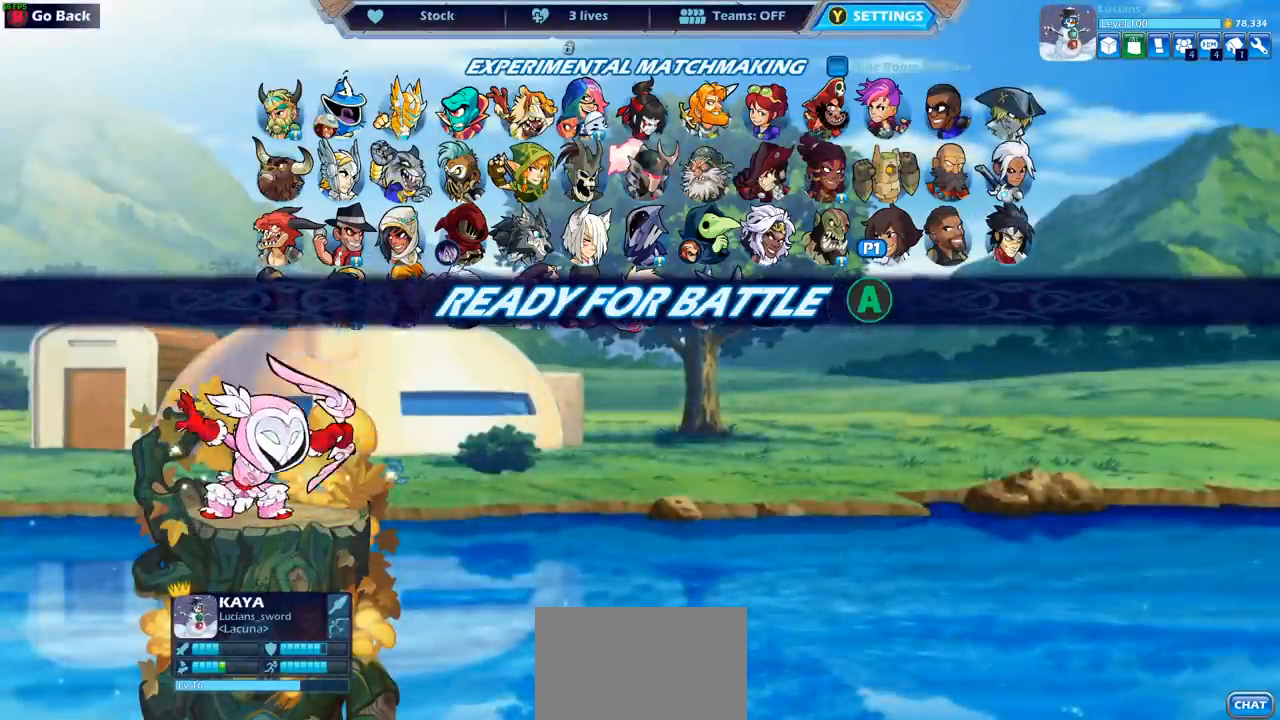
{"buttons": [], "left_stick": "center", "right_stick": "center", "events": []}
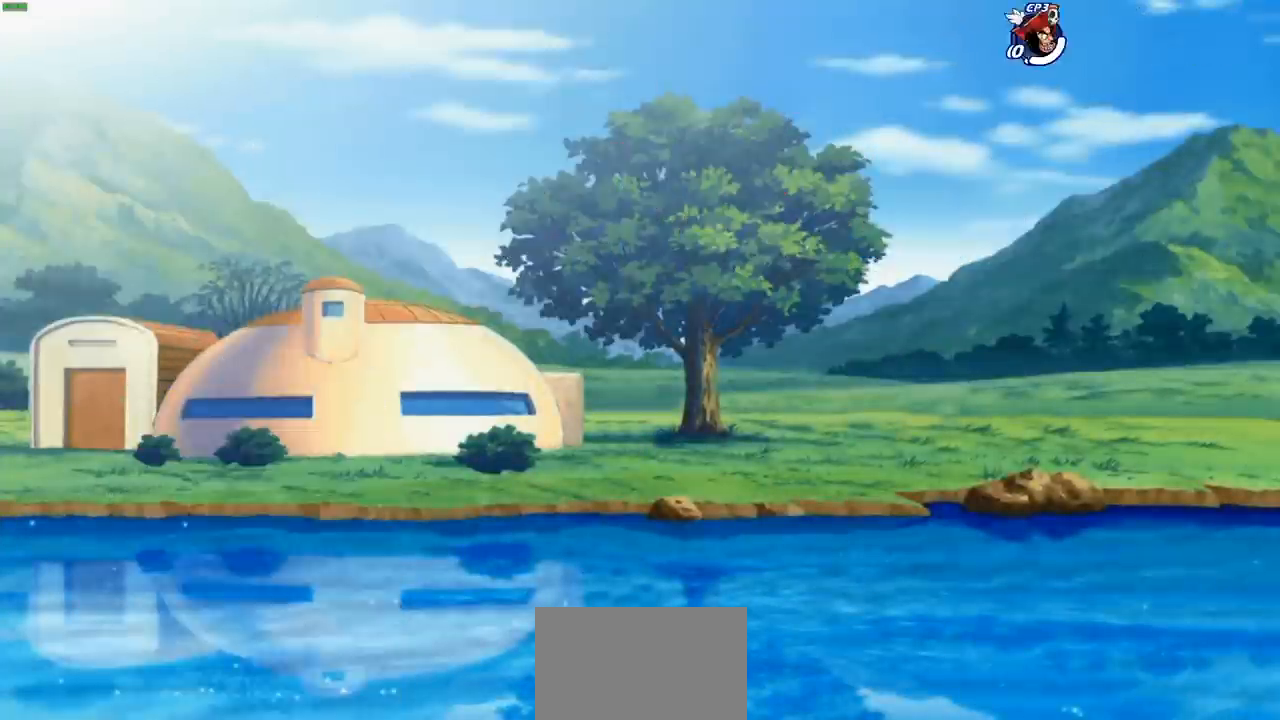
{"buttons": [], "left_stick": "center", "right_stick": "center", "events": []}
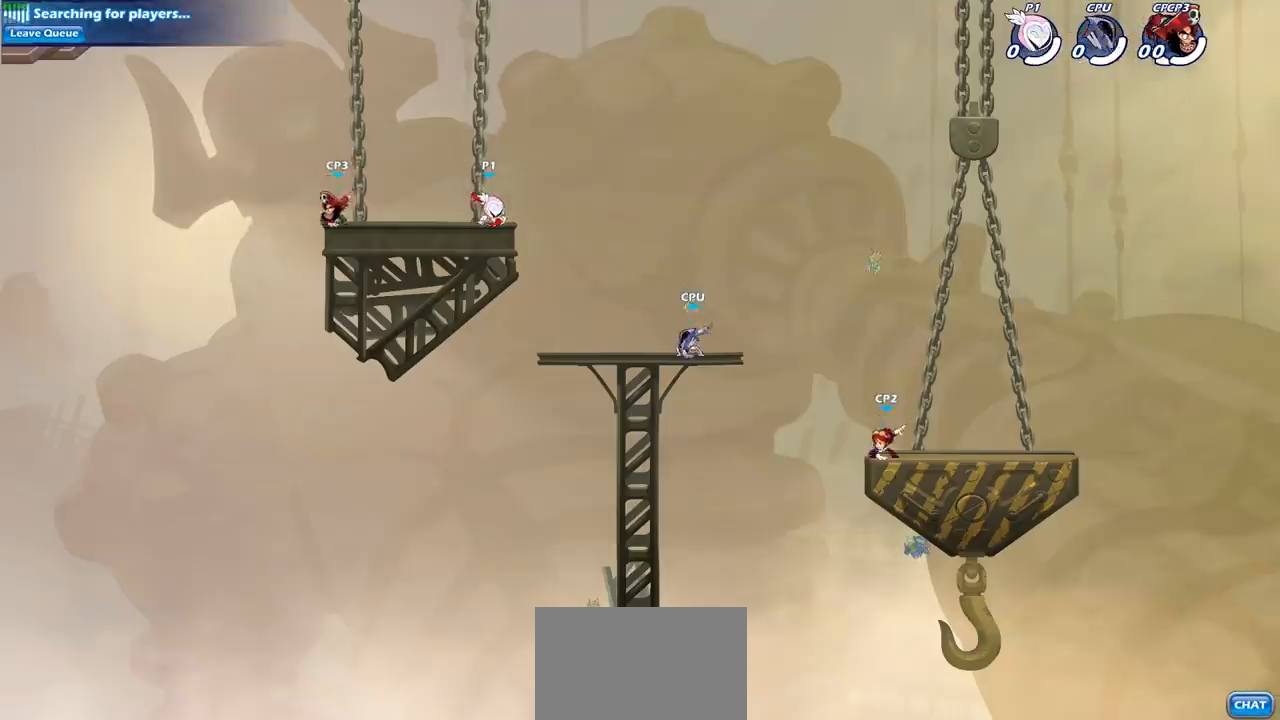
{"buttons": [], "left_stick": "up-right", "right_stick": "center", "events": [[200, "left_stick", "up-right"], [267, "R2", "down"], [317, "CROSS", "down"], [433, "CROSS", "up"], [467, "R2", "up"]]}
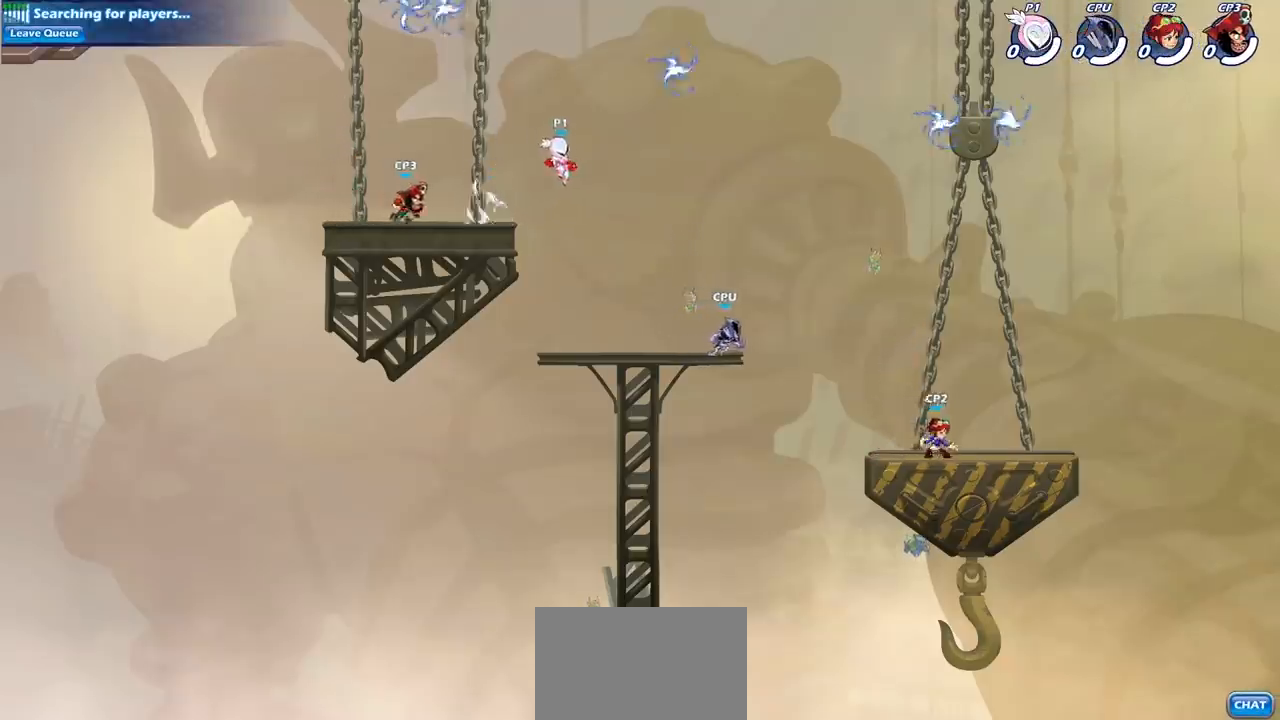
{"buttons": [], "left_stick": "left", "right_stick": "center", "events": [[67, "CROSS", "down"], [150, "CROSS", "up"], [350, "R1", "down"], [417, "left_stick", "left"], [450, "R1", "up"]]}
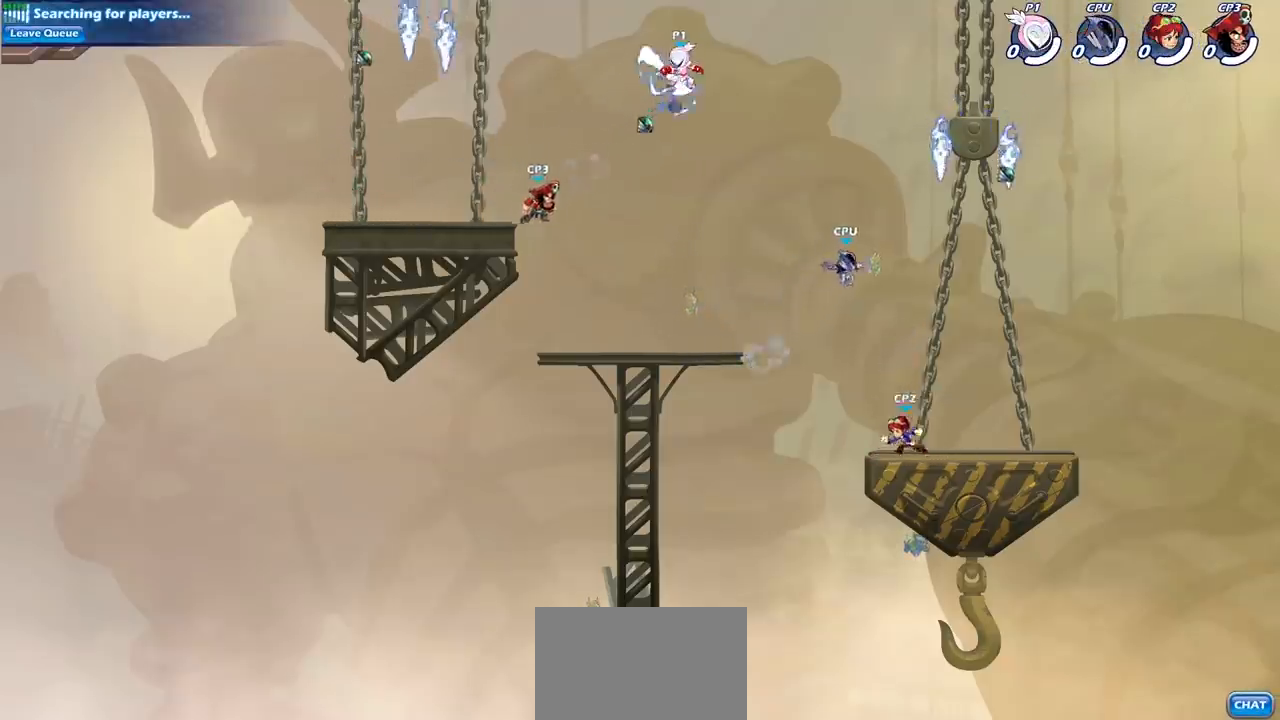
{"buttons": [], "left_stick": "down-right", "right_stick": "center", "events": [[33, "left_stick", "down-left"], [317, "left_stick", "down"], [500, "left_stick", "down-right"]]}
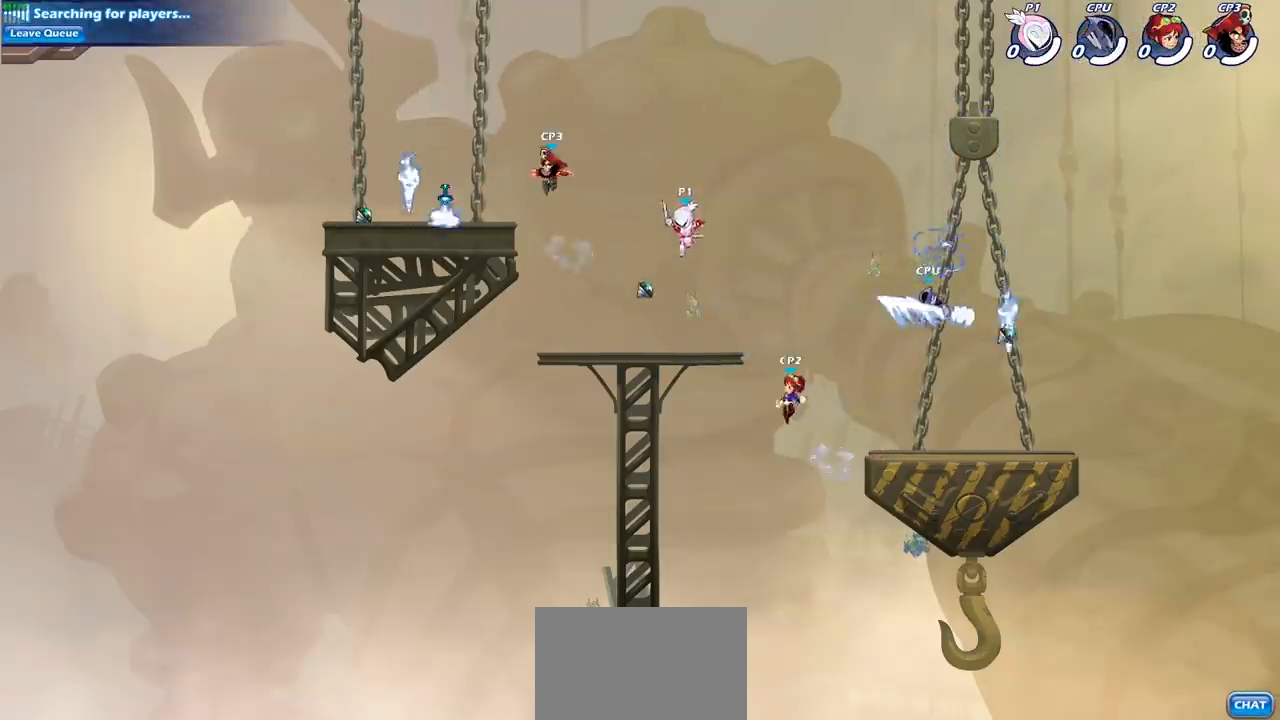
{"buttons": [], "left_stick": "center", "right_stick": "center", "events": [[133, "left_stick", "right"], [233, "R2", "down"], [283, "SQUARE", "down"], [350, "R2", "up"], [383, "SQUARE", "up"], [483, "left_stick", "center"]]}
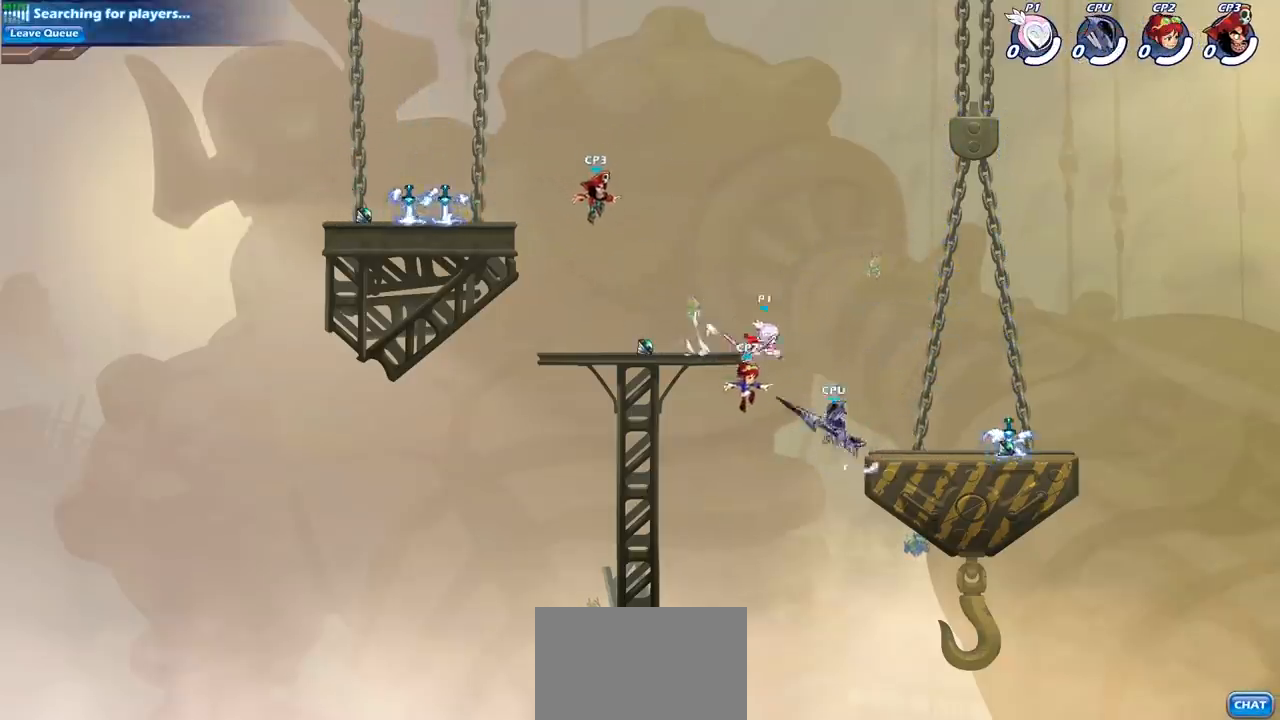
{"buttons": [], "left_stick": "up-right", "right_stick": "center", "events": [[333, "left_stick", "left"], [500, "left_stick", "up-right"]]}
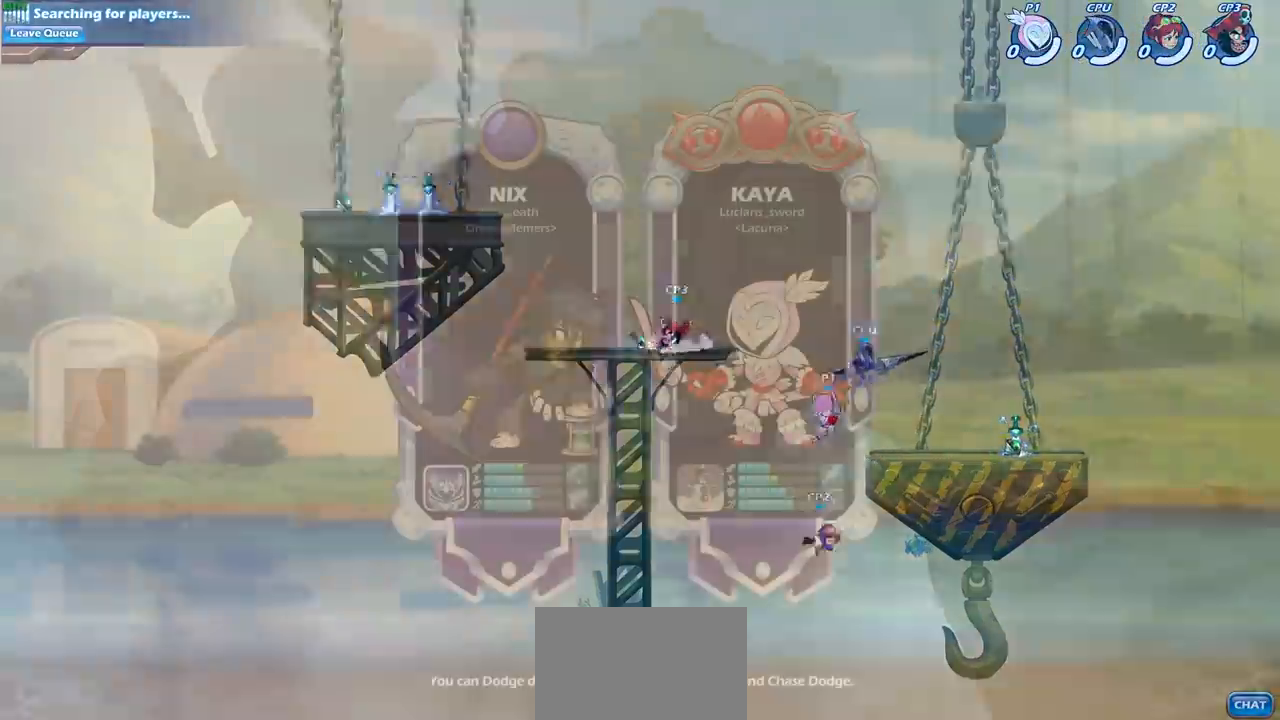
{"buttons": [], "left_stick": "center", "right_stick": "center", "events": [[100, "CROSS", "down"], [250, "left_stick", "center"], [267, "CROSS", "up"]]}